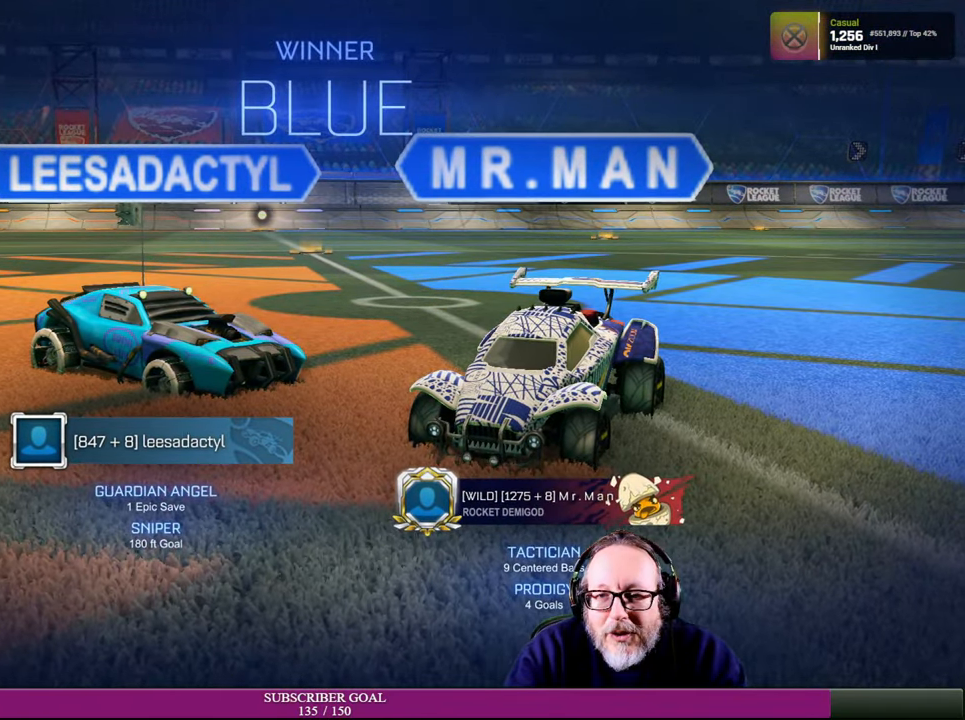
Gameplay with a controller (PlayStation layout); each line is a JSON object with the inputs held at the frame after it. "events" lists button and stick changes between this image and that frame as [ms after this image, input, new state], when the widget could be followed in between. Not read: L3 R3.
{"buttons": [], "left_stick": "center", "right_stick": "right", "events": [[334, "right_stick", "right"]]}
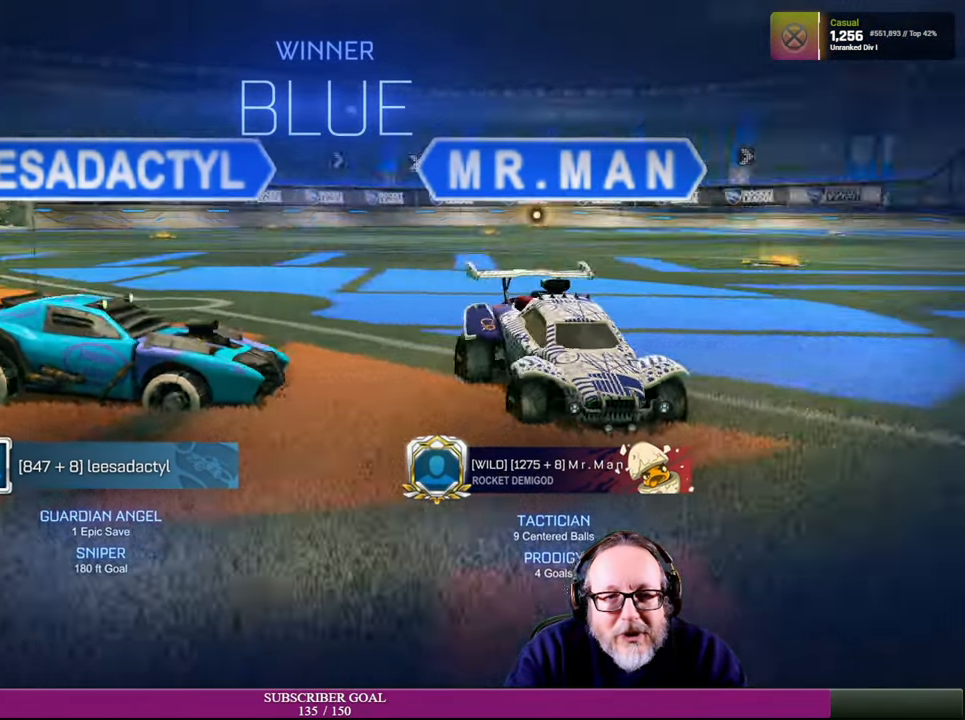
{"buttons": [], "left_stick": "center", "right_stick": "right", "events": []}
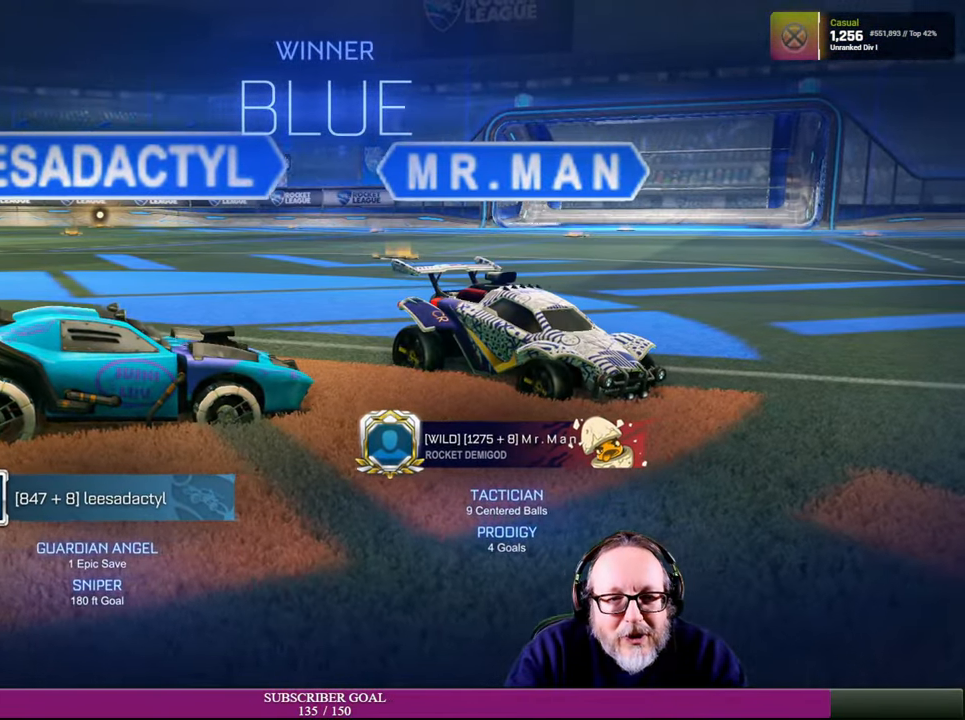
{"buttons": [], "left_stick": "center", "right_stick": "right", "events": []}
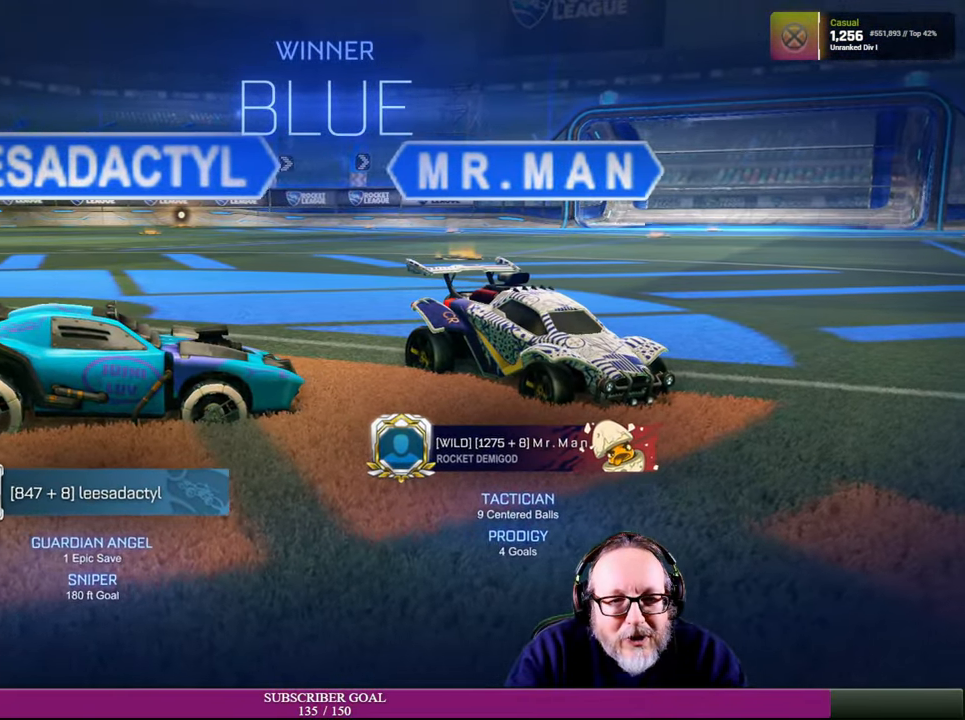
{"buttons": [], "left_stick": "center", "right_stick": "right", "events": []}
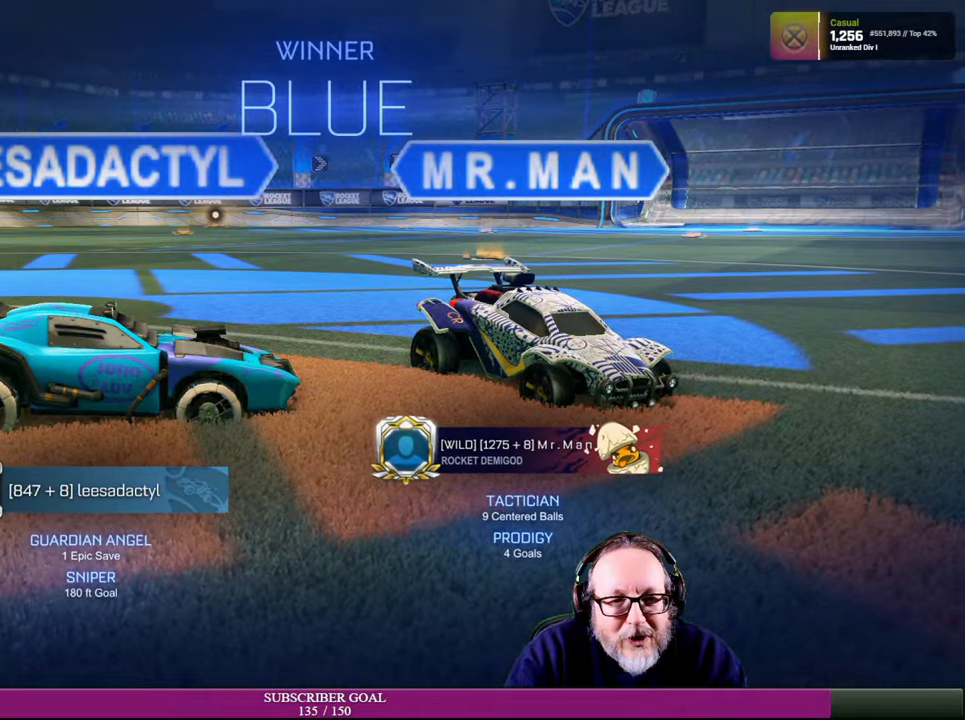
{"buttons": [], "left_stick": "center", "right_stick": "center", "events": [[483, "right_stick", "center"]]}
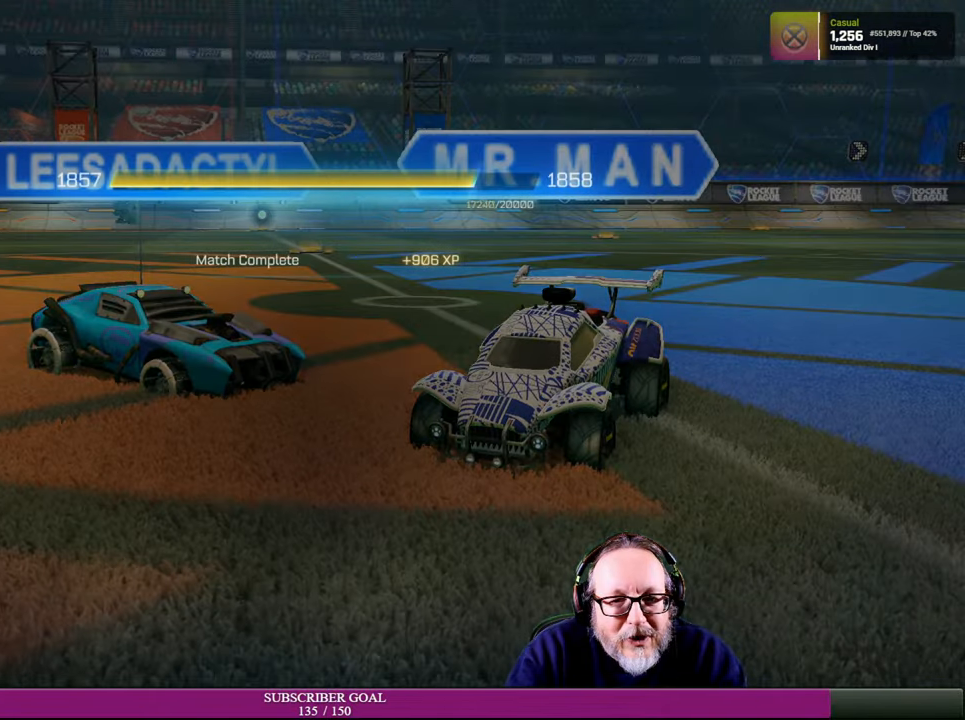
{"buttons": [], "left_stick": "center", "right_stick": "center", "events": []}
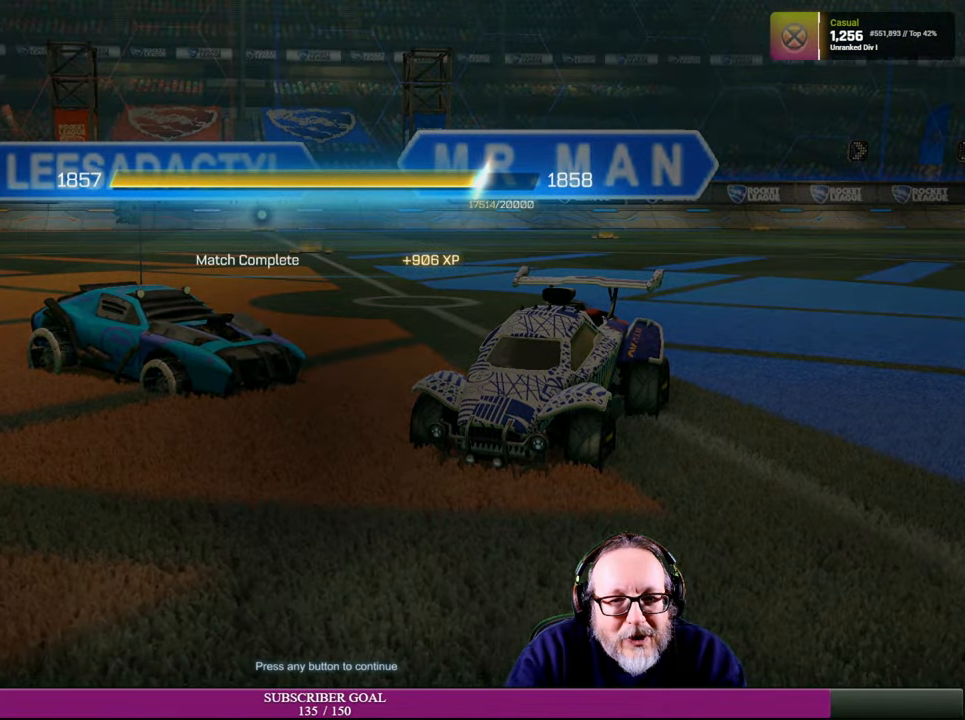
{"buttons": [], "left_stick": "center", "right_stick": "center", "events": [[266, "CROSS", "down"], [366, "CROSS", "up"]]}
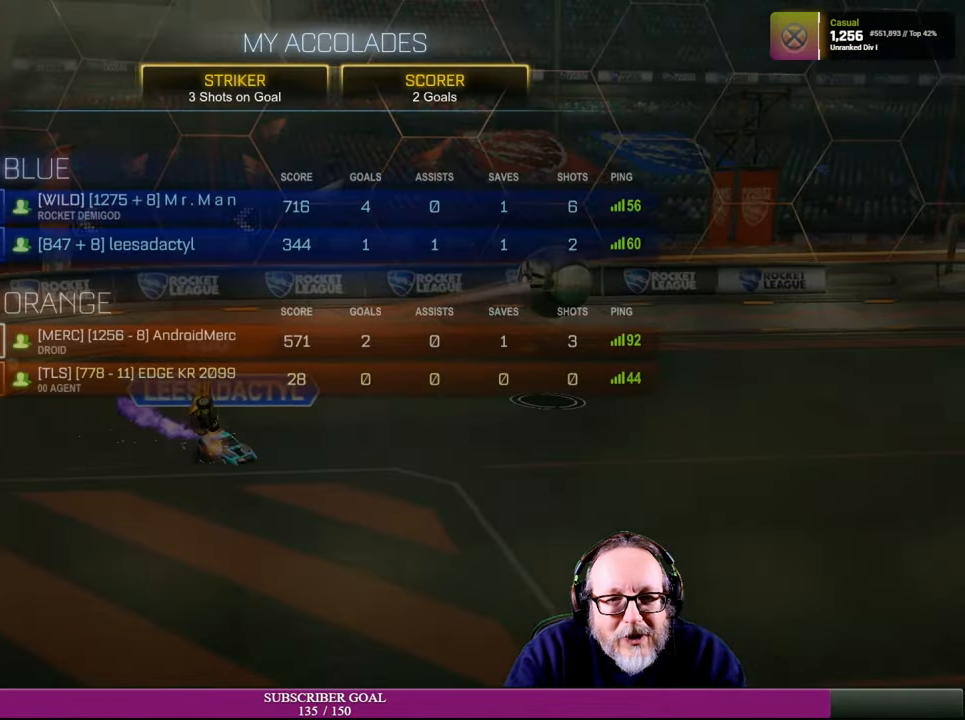
{"buttons": [], "left_stick": "center", "right_stick": "center", "events": []}
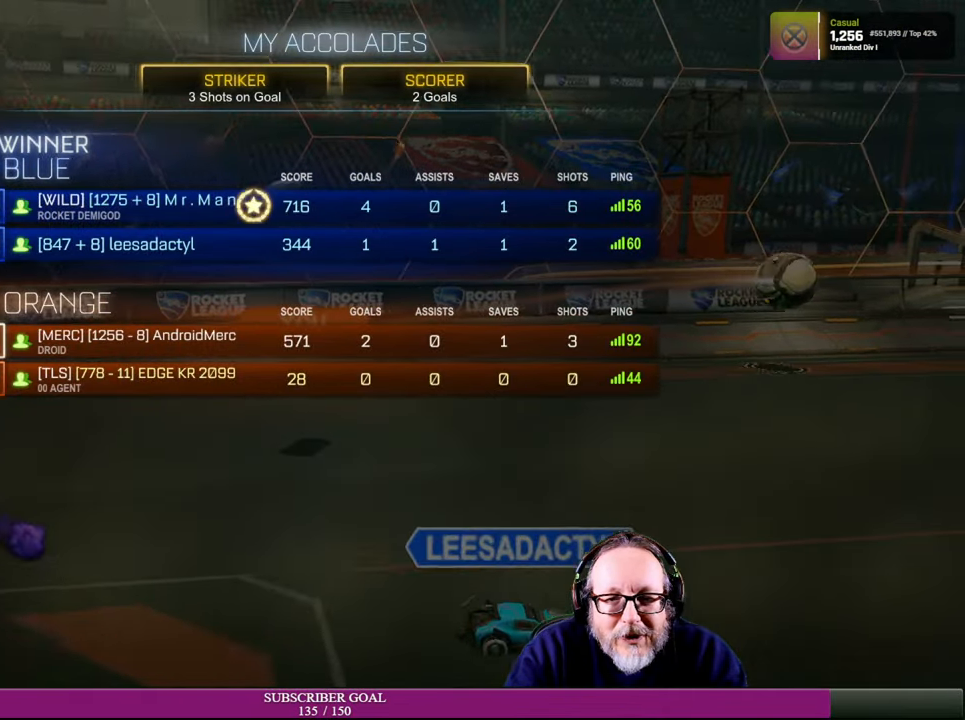
{"buttons": [], "left_stick": "center", "right_stick": "center", "events": []}
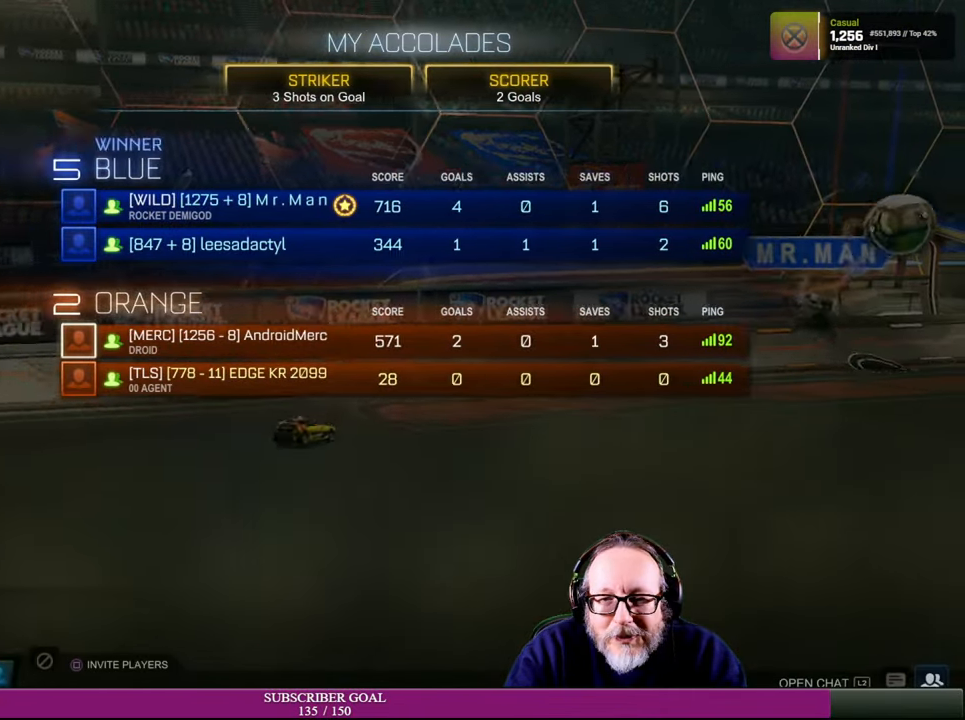
{"buttons": [], "left_stick": "center", "right_stick": "center", "events": []}
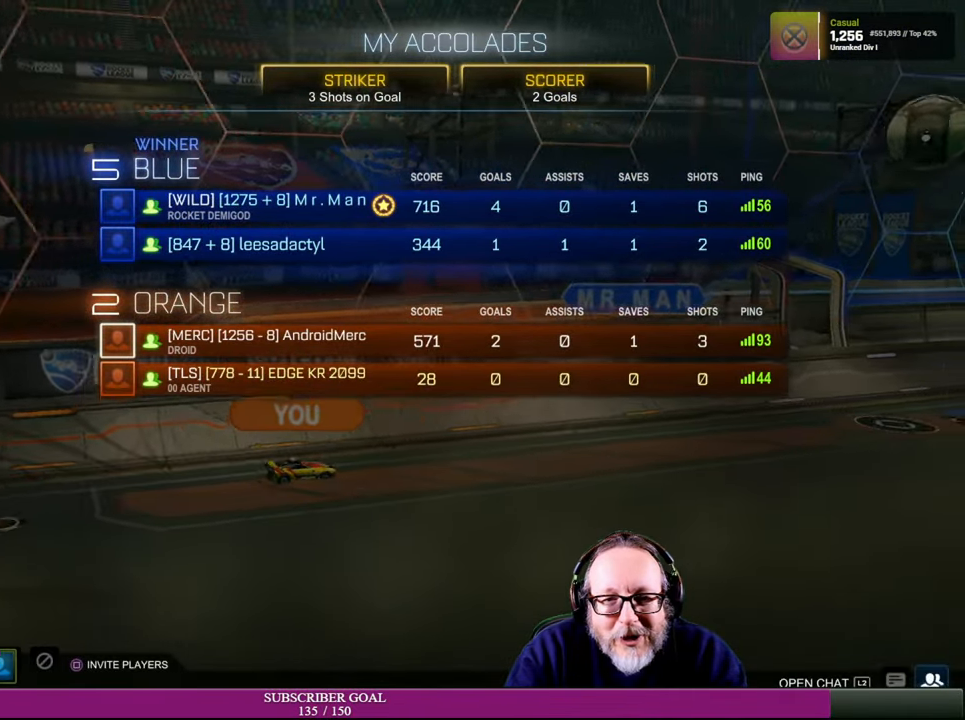
{"buttons": [], "left_stick": "center", "right_stick": "center", "events": []}
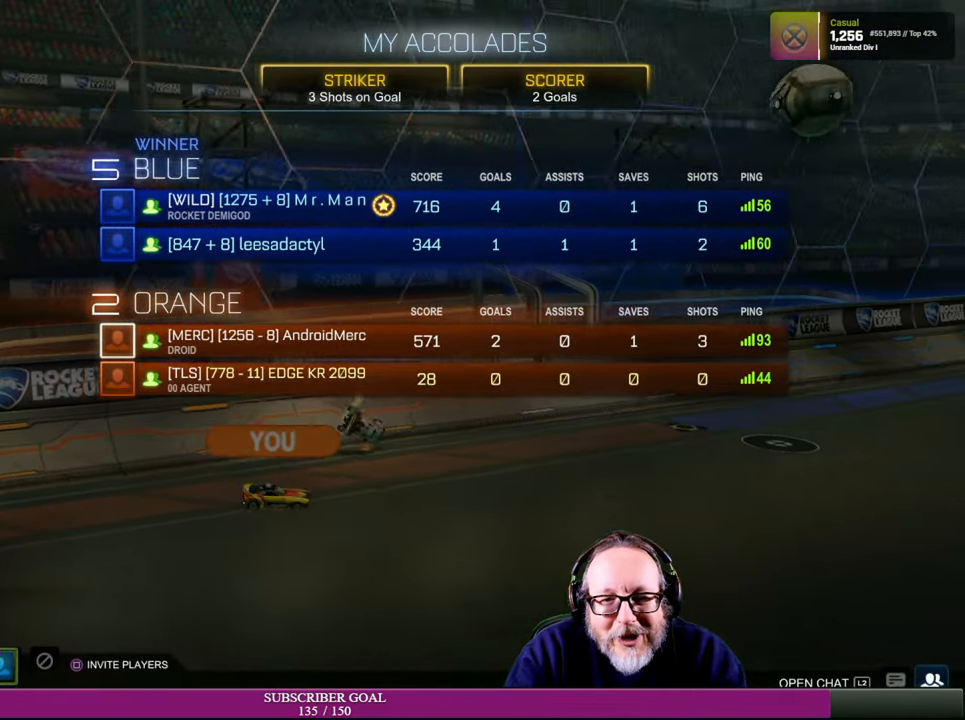
{"buttons": [], "left_stick": "center", "right_stick": "center", "events": []}
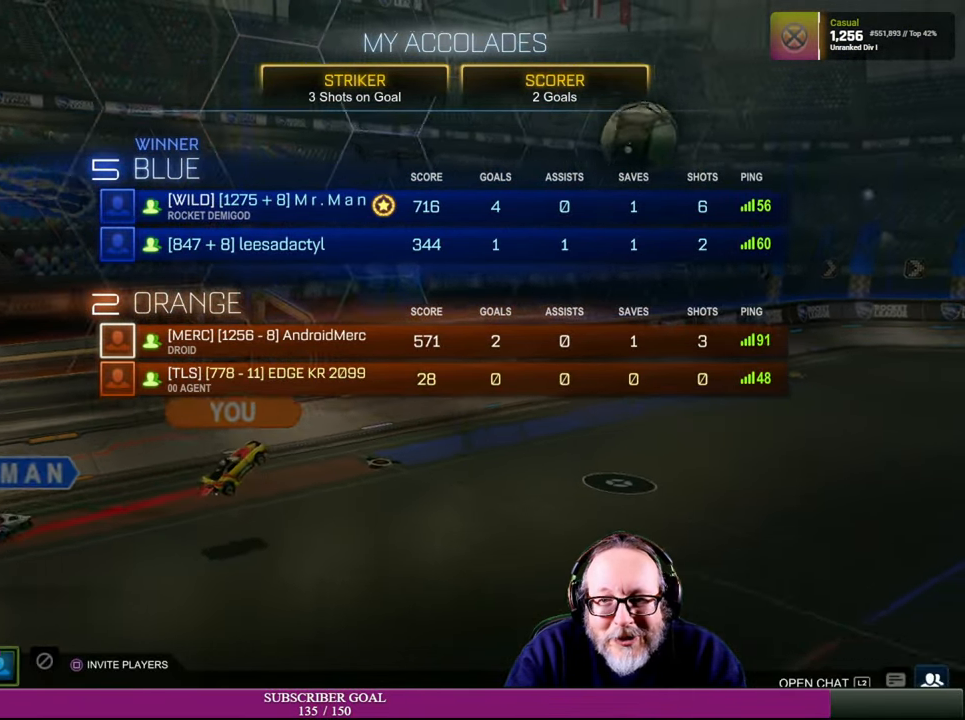
{"buttons": [], "left_stick": "center", "right_stick": "center", "events": []}
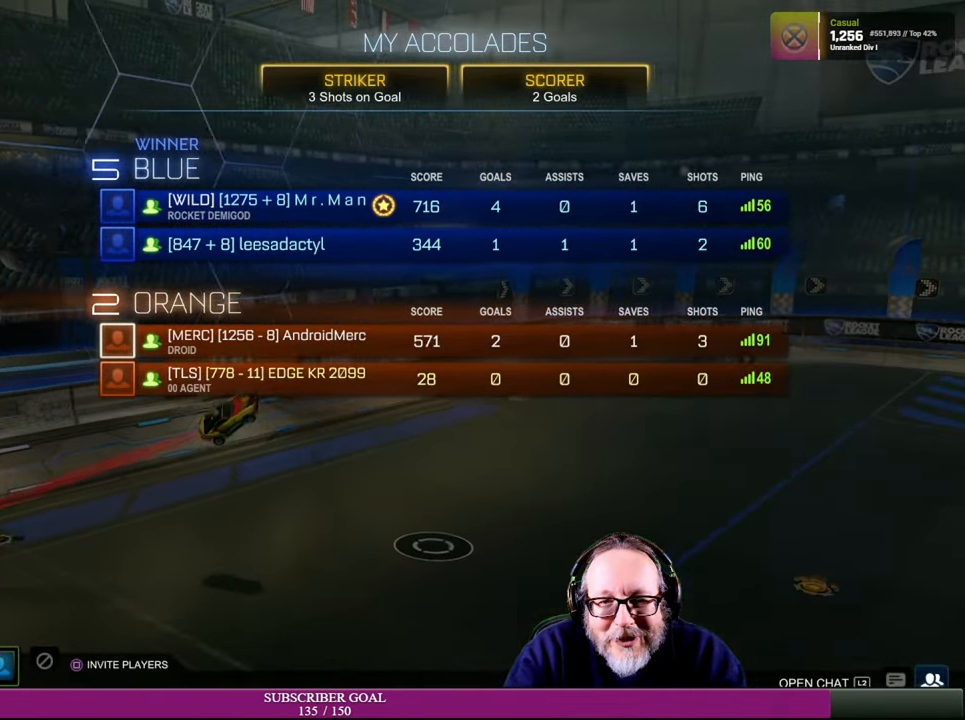
{"buttons": [], "left_stick": "center", "right_stick": "center", "events": []}
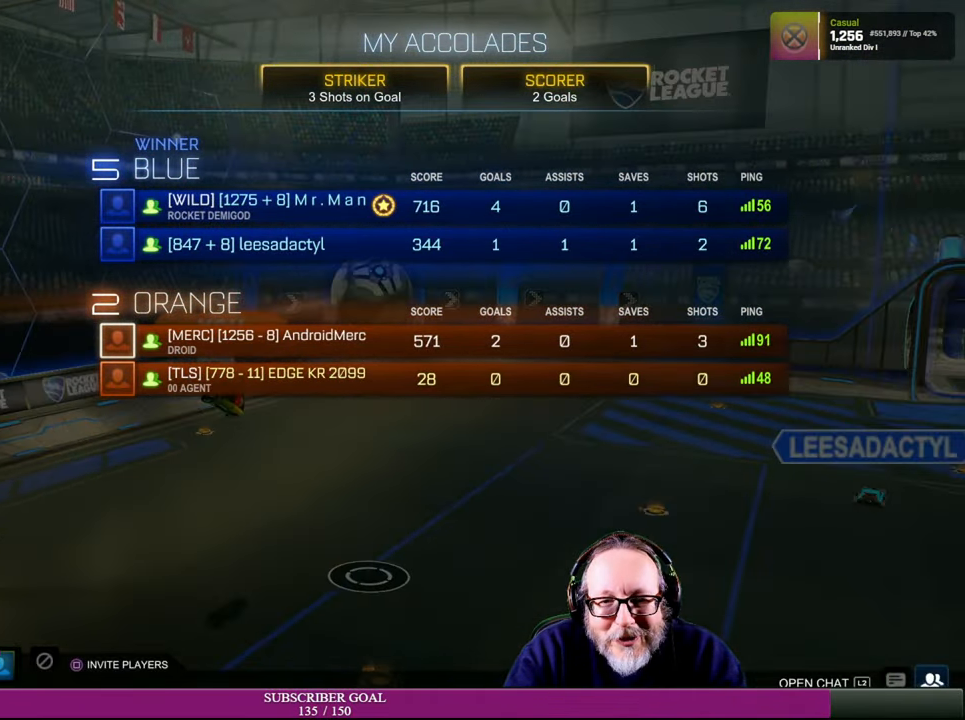
{"buttons": [], "left_stick": "center", "right_stick": "center", "events": []}
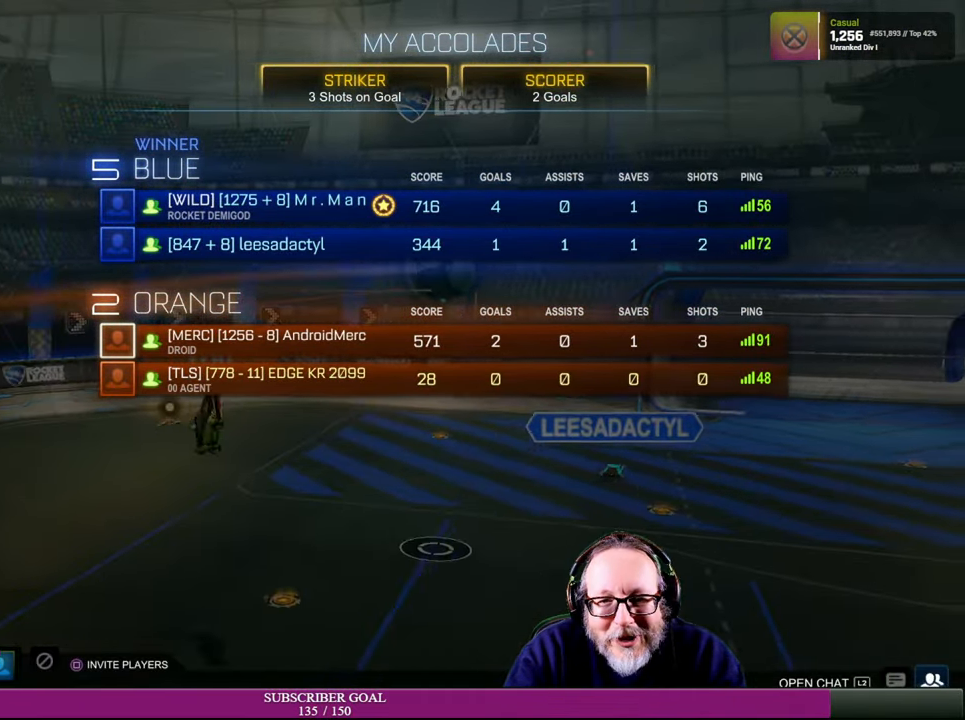
{"buttons": [], "left_stick": "center", "right_stick": "center", "events": []}